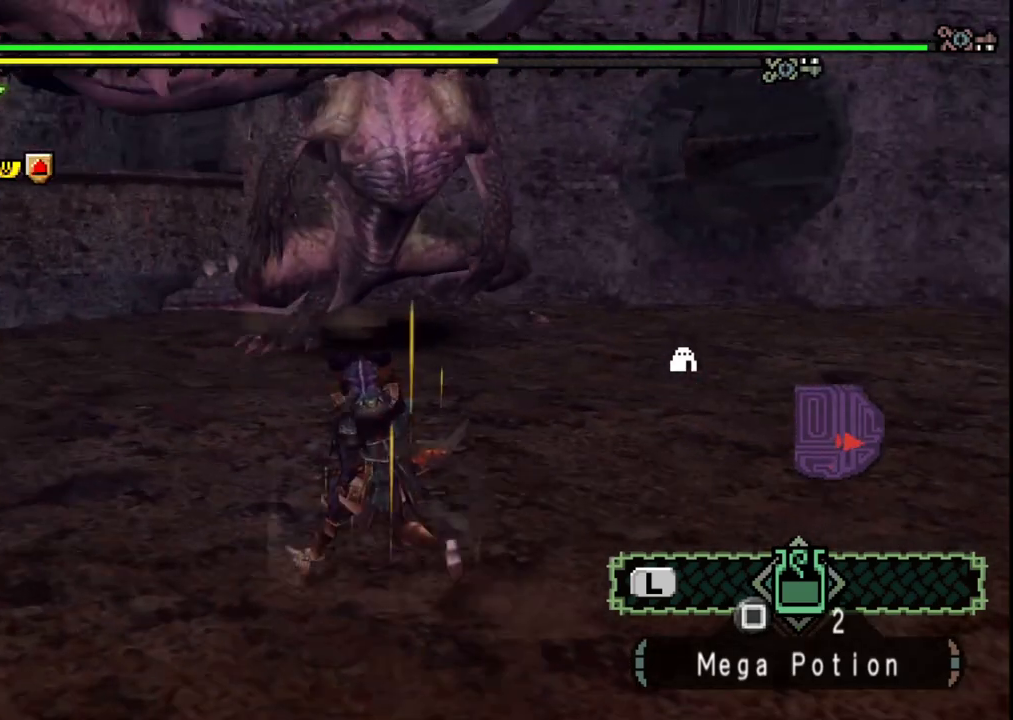
Gameplay with a controller (Xbox layout); each line is a JSON object with the inputs held at the frame after it (dt_ms = milliseconds from this image to that frame). "events" lists button and stick changes between this image and that frame as [ms after this image, input, new state], when the widget could be followed in between. Not read: L2 L3 R1 R2 R3 Y.
{"dt_ms": 500, "buttons": [], "left_stick": "up-left", "right_stick": "center", "events": []}
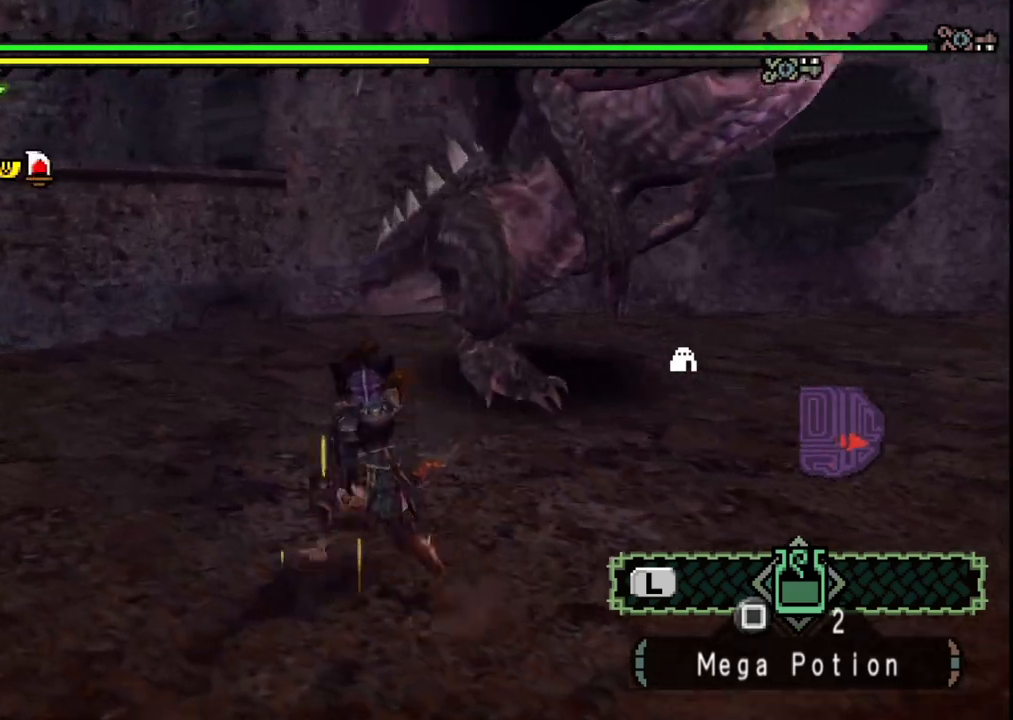
{"dt_ms": 500, "buttons": [], "left_stick": "down-left", "right_stick": "center", "events": [[17, "left_stick", "left"], [17, "right_stick", "right"], [133, "left_stick", "down-left"], [350, "right_stick", "center"]]}
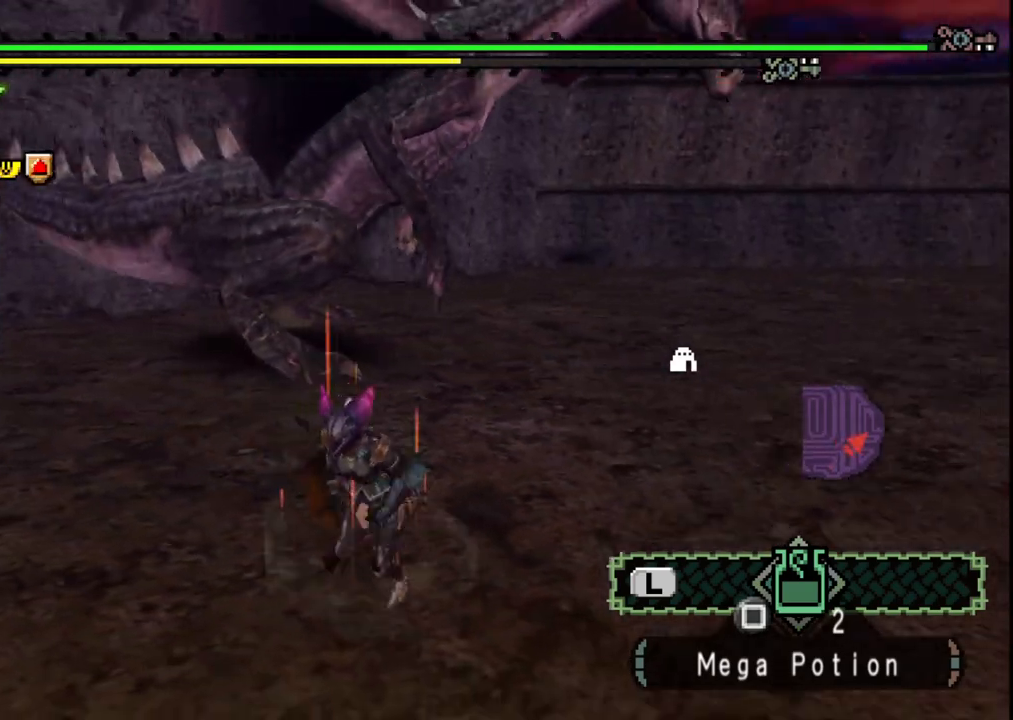
{"dt_ms": 500, "buttons": [], "left_stick": "down-left", "right_stick": "center", "events": [[50, "right_stick", "right"], [217, "right_stick", "center"]]}
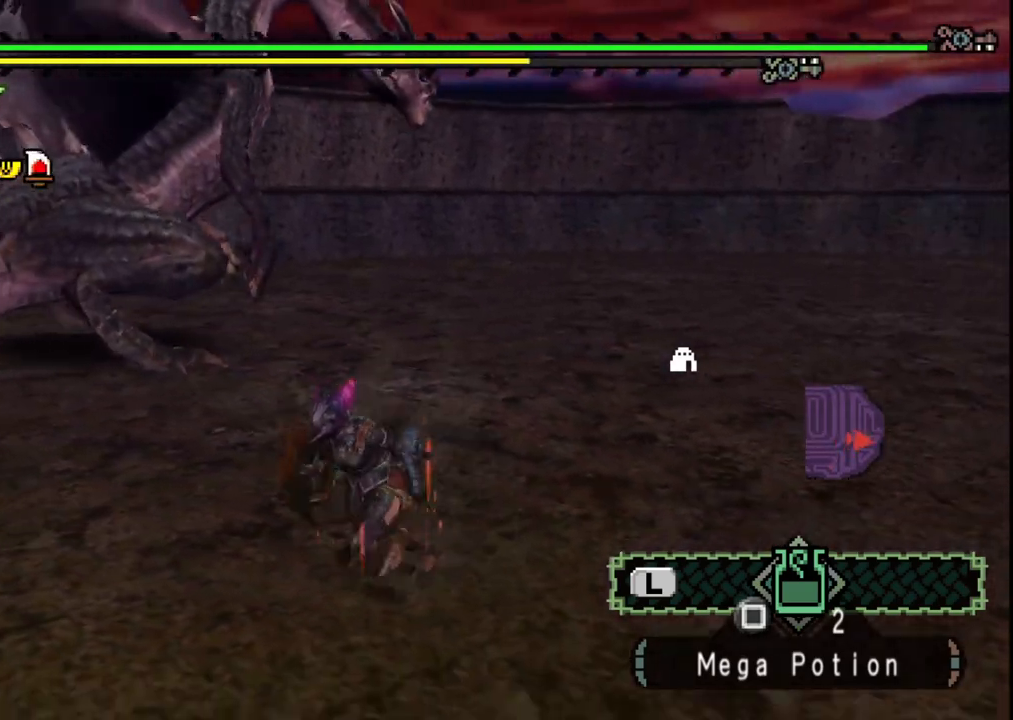
{"dt_ms": 500, "buttons": [], "left_stick": "left", "right_stick": "center", "events": [[250, "left_stick", "left"]]}
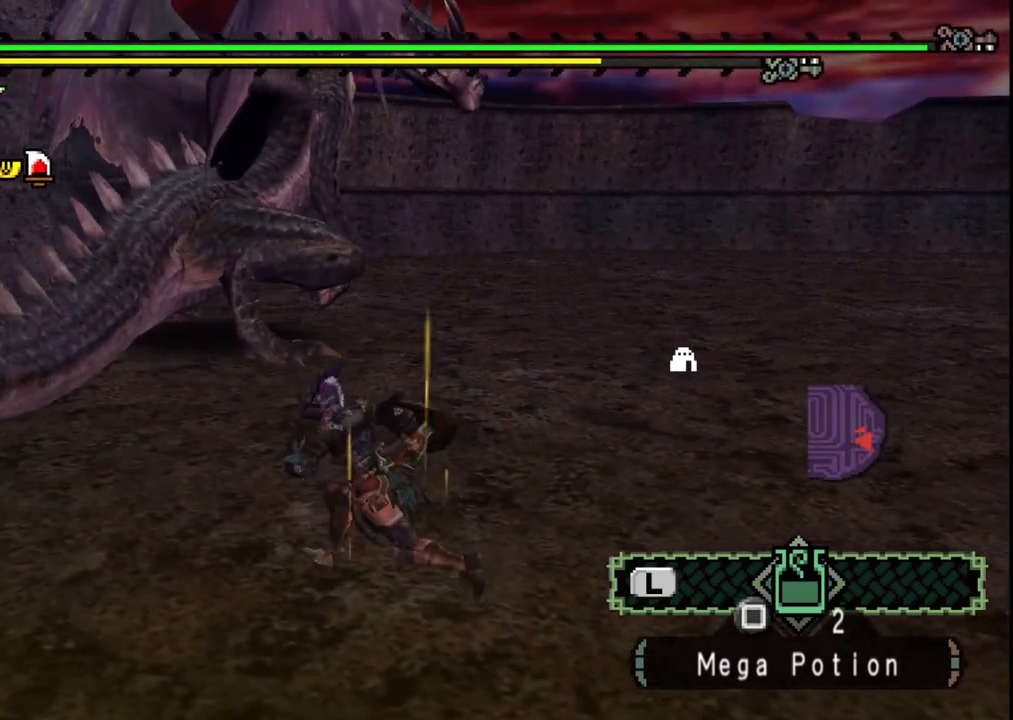
{"dt_ms": 500, "buttons": [], "left_stick": "left", "right_stick": "center", "events": []}
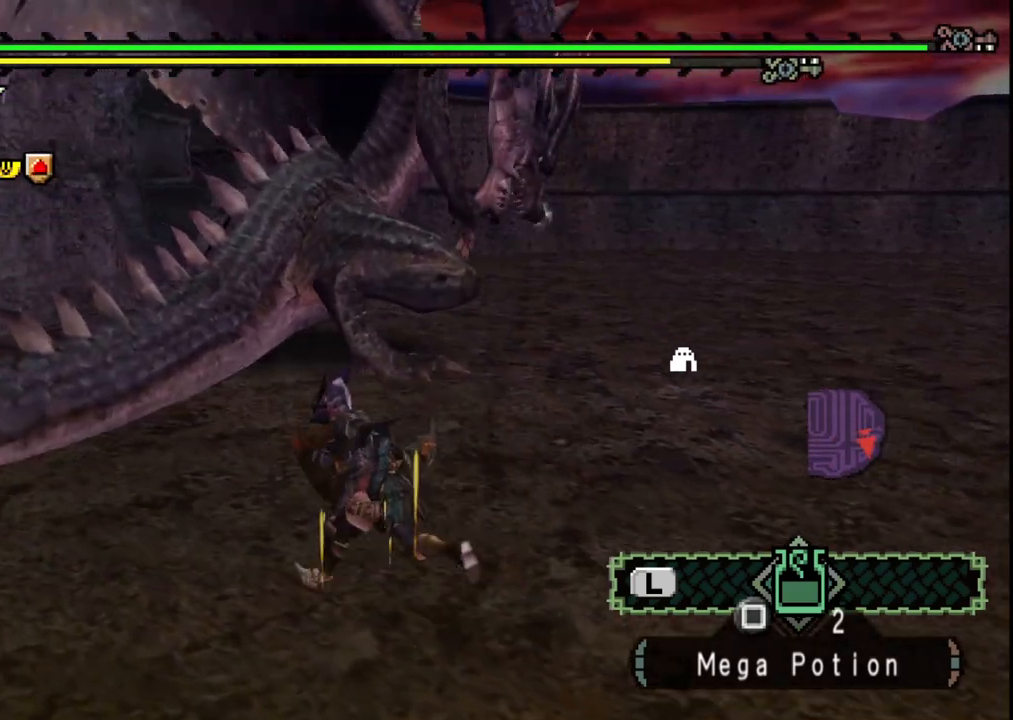
{"dt_ms": 500, "buttons": [], "left_stick": "down", "right_stick": "center", "events": [[150, "left_stick", "down-left"], [267, "left_stick", "down"]]}
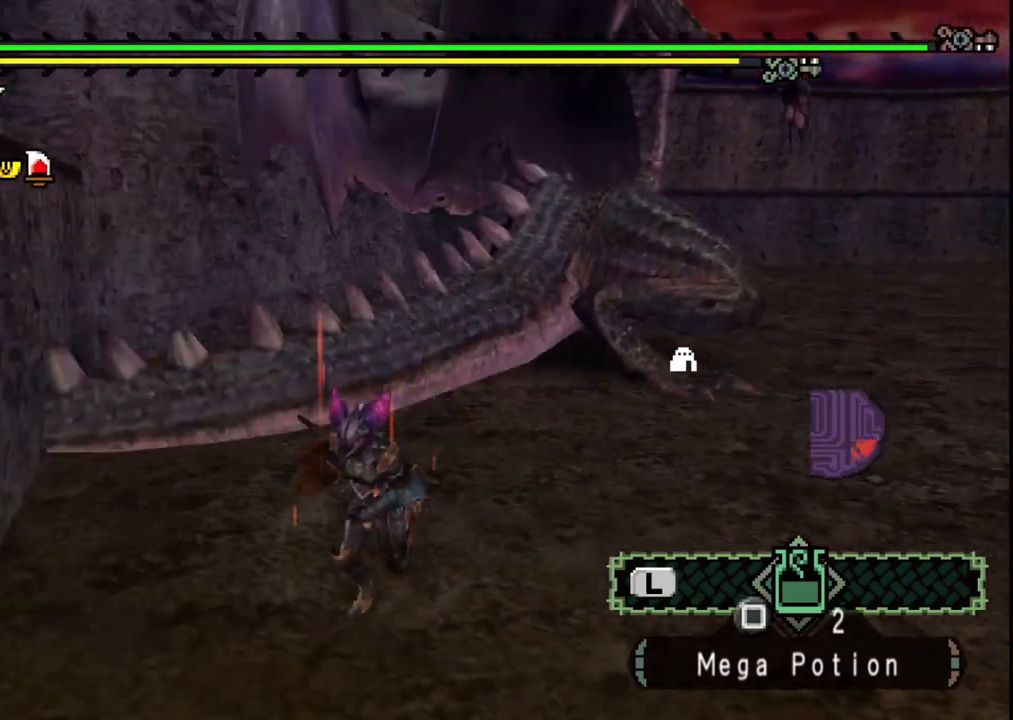
{"dt_ms": 500, "buttons": [], "left_stick": "center", "right_stick": "center", "events": [[267, "left_stick", "center"]]}
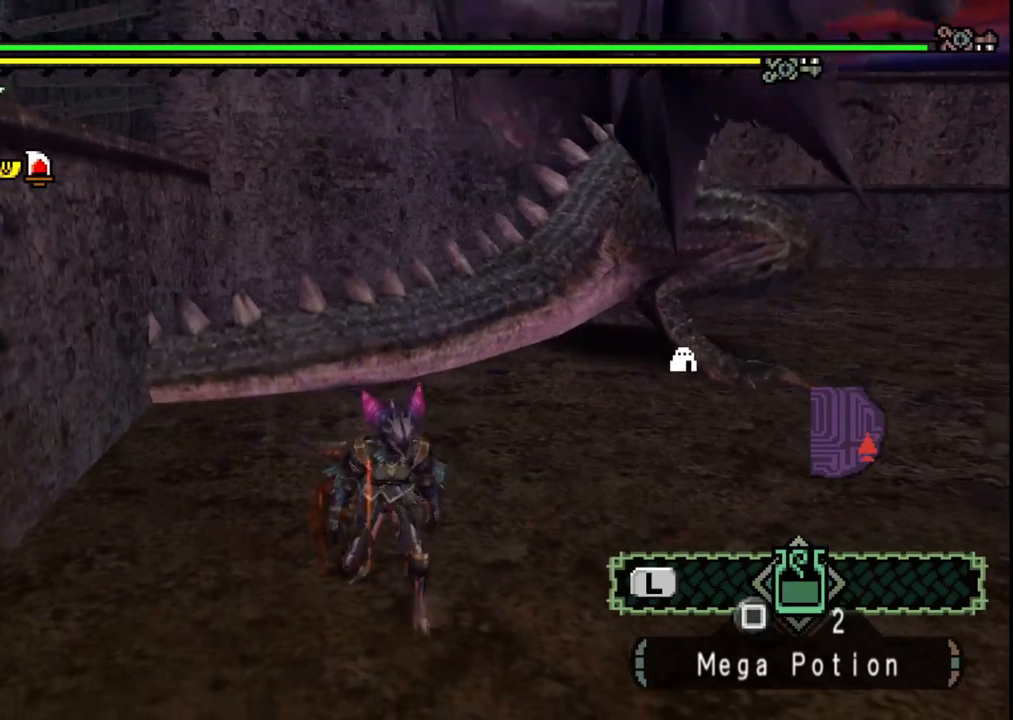
{"dt_ms": 500, "buttons": [], "left_stick": "up-right", "right_stick": "center", "events": [[100, "left_stick", "up-right"], [133, "right_stick", "right"], [300, "right_stick", "center"]]}
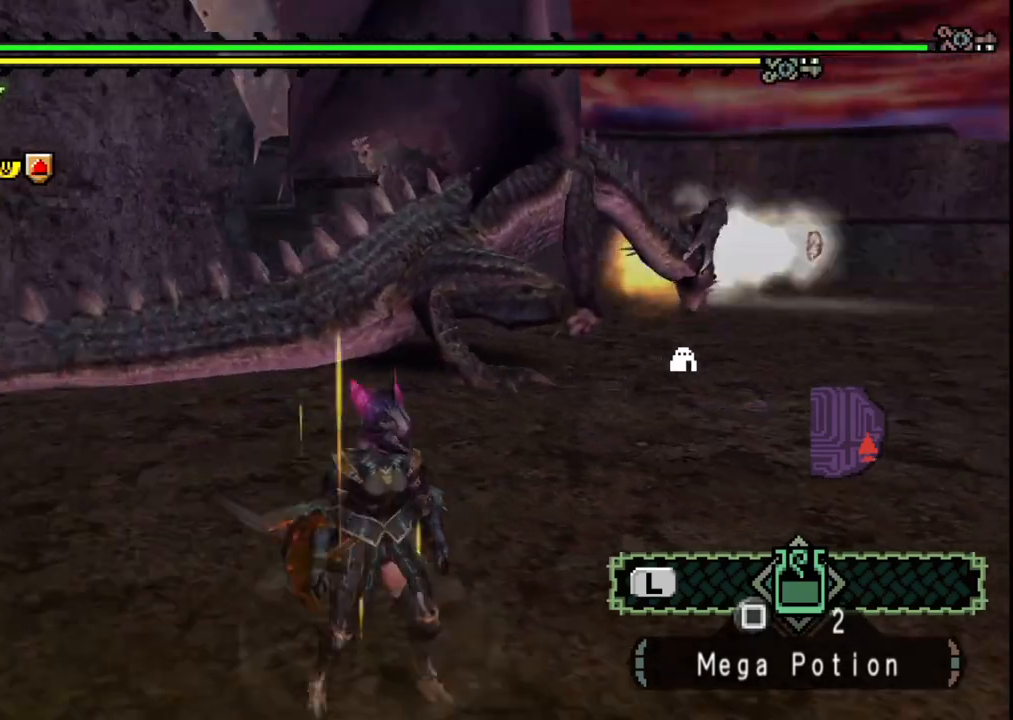
{"dt_ms": 500, "buttons": [], "left_stick": "up-left", "right_stick": "center", "events": [[67, "left_stick", "up"], [367, "left_stick", "up-left"]]}
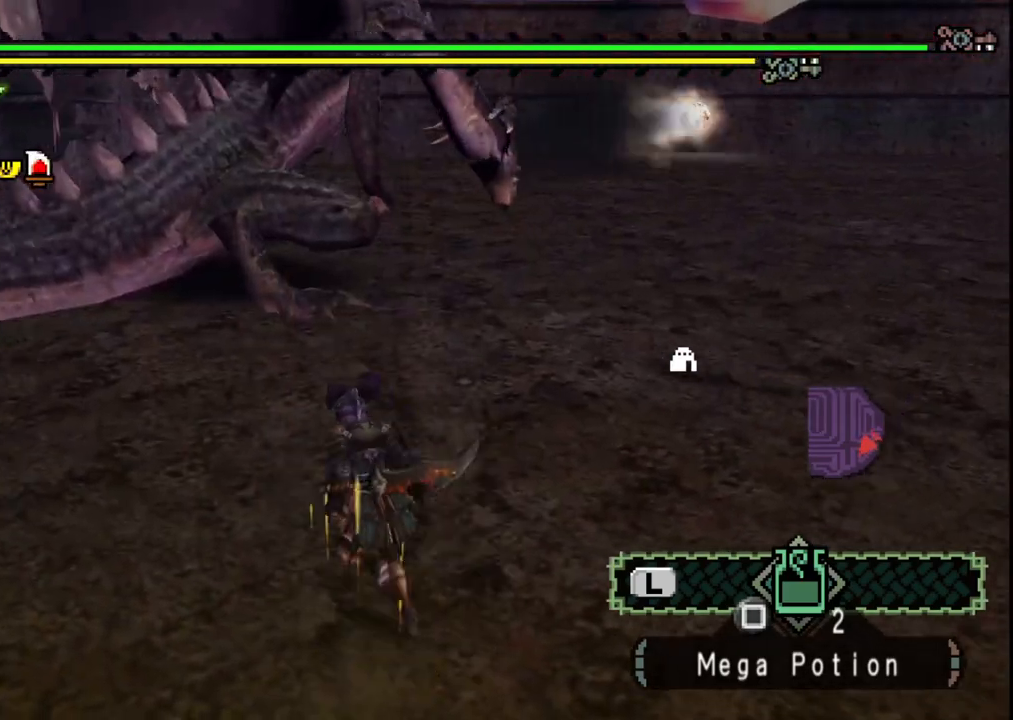
{"dt_ms": 500, "buttons": [], "left_stick": "up", "right_stick": "center", "events": [[267, "left_stick", "up"]]}
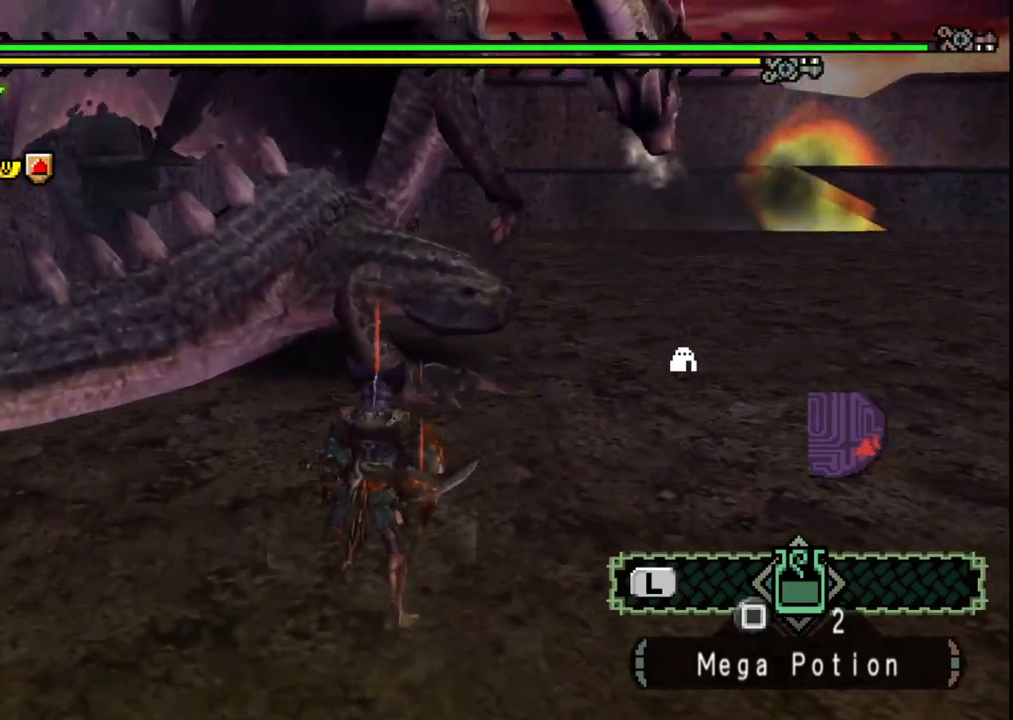
{"dt_ms": 500, "buttons": [], "left_stick": "up", "right_stick": "center", "events": []}
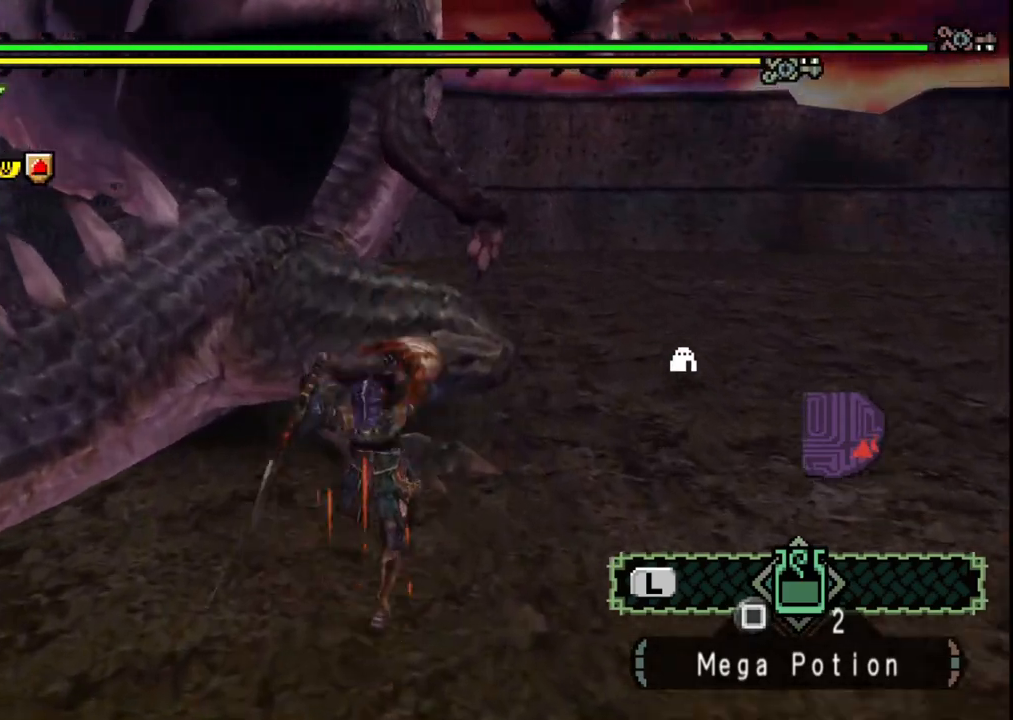
{"dt_ms": 500, "buttons": [], "left_stick": "left", "right_stick": "center", "events": [[50, "left_stick", "up-left"], [350, "left_stick", "left"]]}
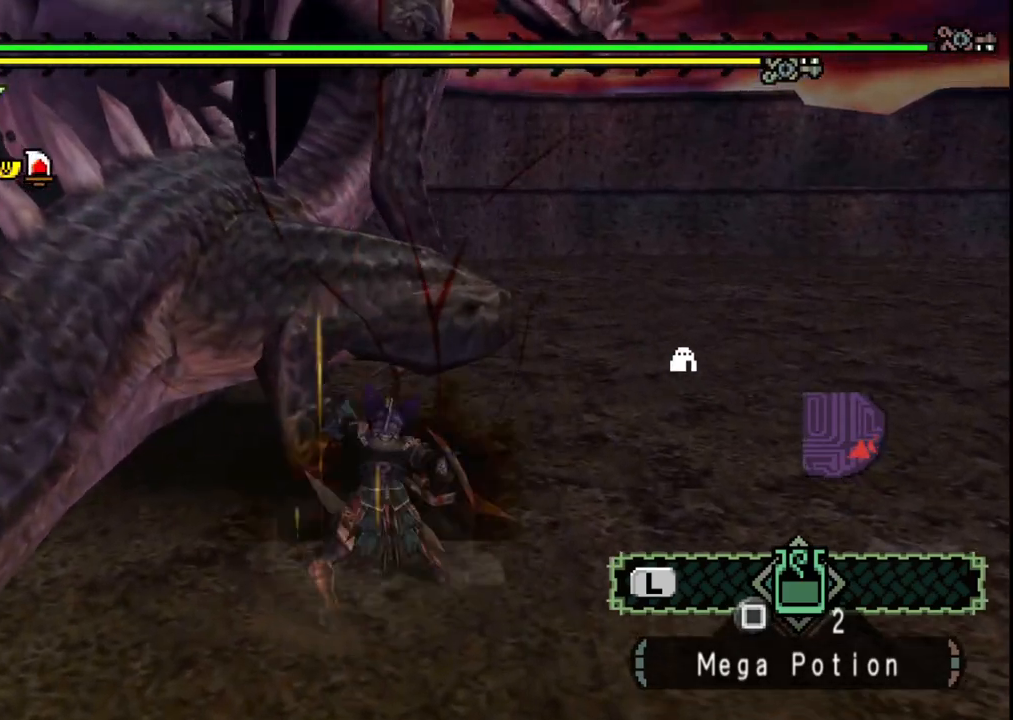
{"dt_ms": 500, "buttons": [], "left_stick": "left", "right_stick": "center", "events": []}
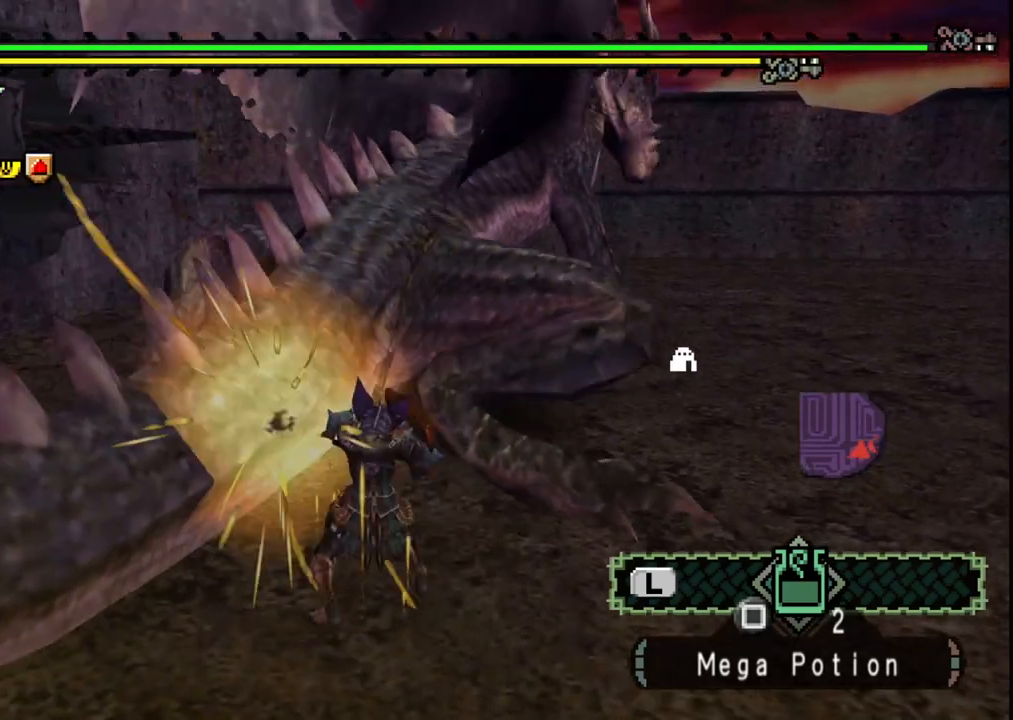
{"dt_ms": 500, "buttons": [], "left_stick": "up-right", "right_stick": "center", "events": [[50, "left_stick", "up"], [117, "left_stick", "up-right"], [333, "B", "down"], [433, "B", "up"]]}
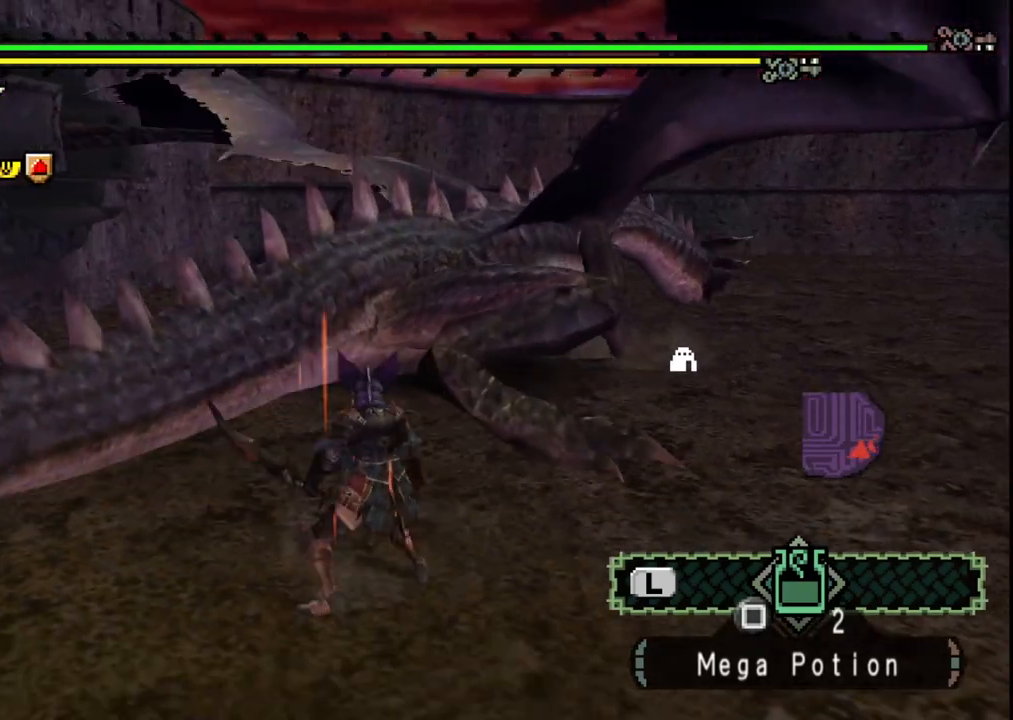
{"dt_ms": 500, "buttons": [], "left_stick": "right", "right_stick": "center", "events": [[17, "B", "down"], [117, "B", "up"], [433, "left_stick", "right"]]}
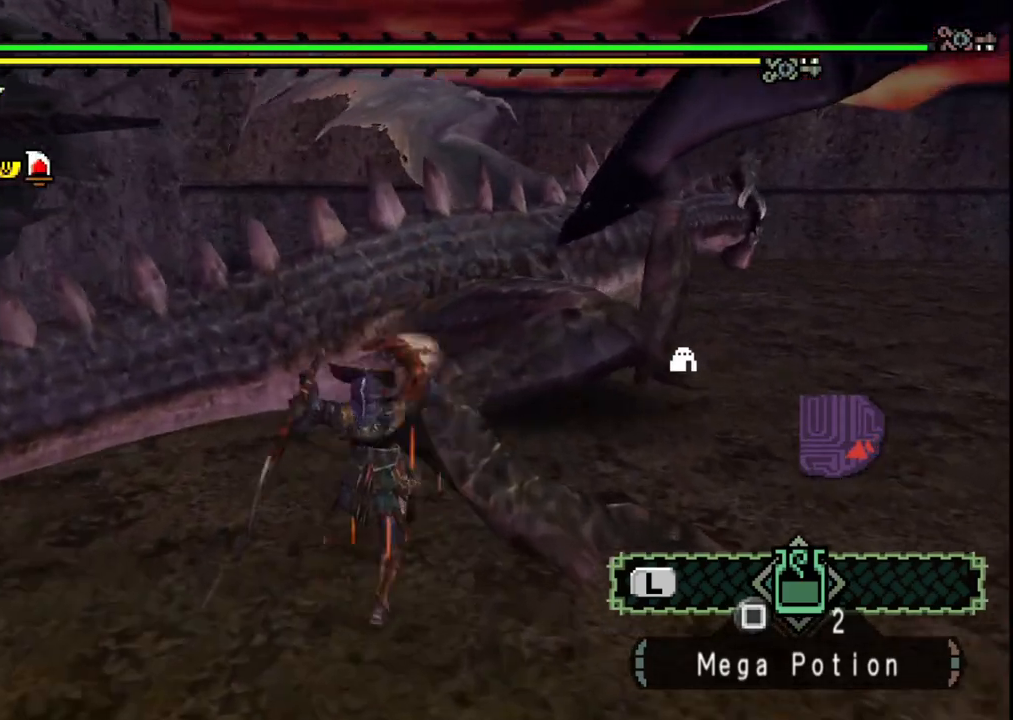
{"dt_ms": 500, "buttons": [], "left_stick": "right", "right_stick": "center", "events": []}
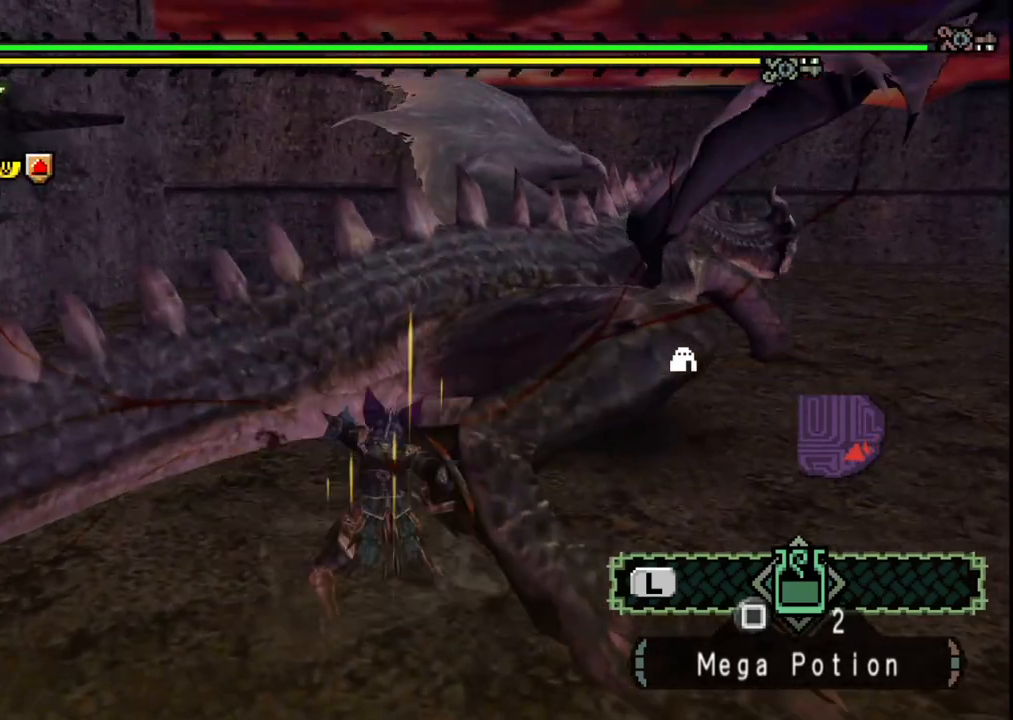
{"dt_ms": 500, "buttons": [], "left_stick": "right", "right_stick": "center", "events": [[17, "right_stick", "right"], [200, "right_stick", "center"]]}
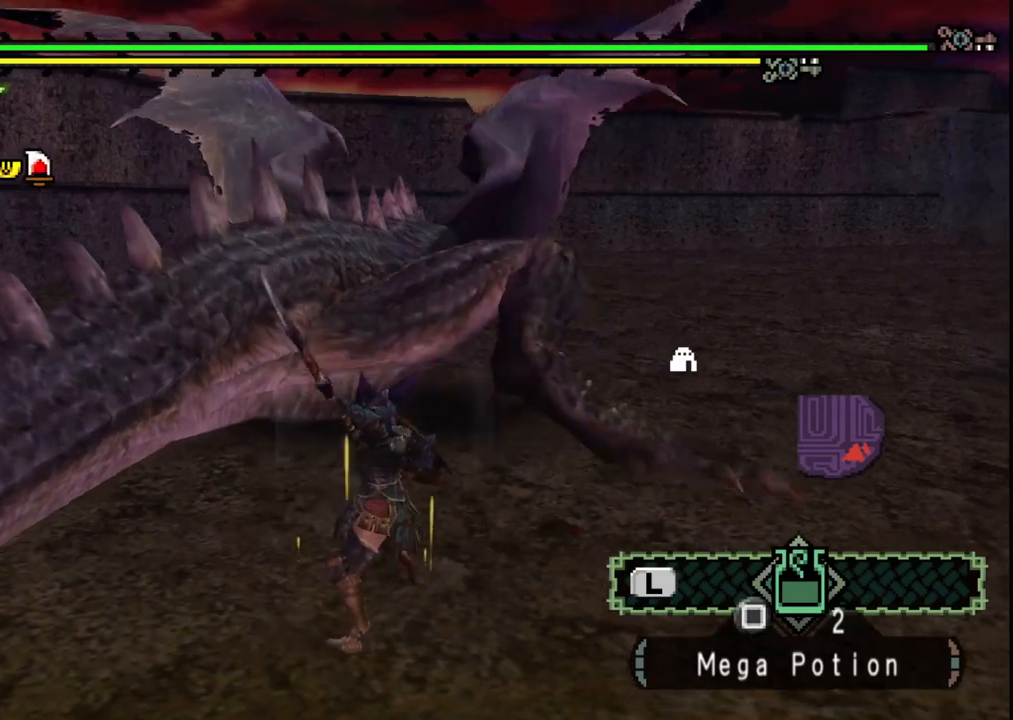
{"dt_ms": 500, "buttons": [], "left_stick": "up-right", "right_stick": "center", "events": [[17, "left_stick", "up-right"]]}
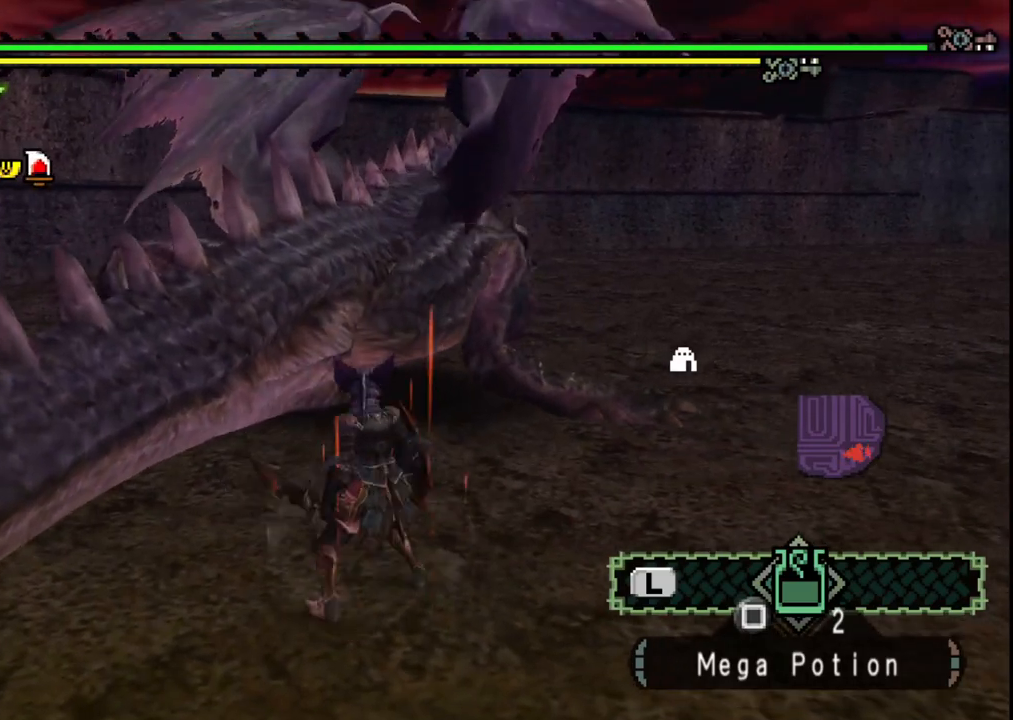
{"dt_ms": 500, "buttons": [], "left_stick": "center", "right_stick": "center", "events": [[100, "B", "down"], [233, "B", "up"], [300, "left_stick", "center"]]}
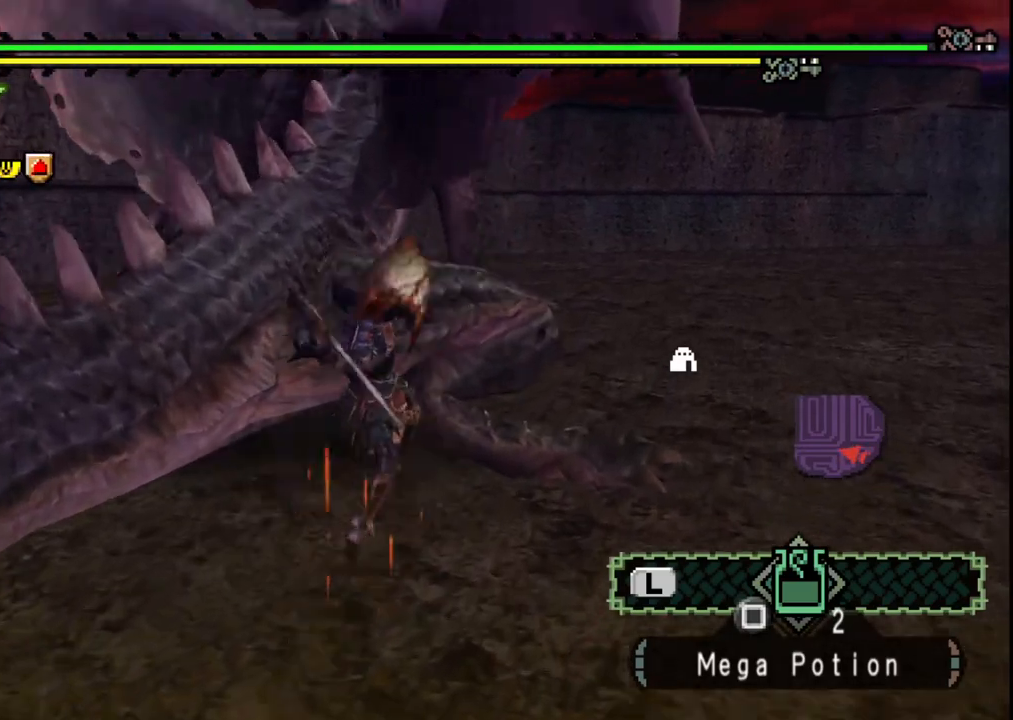
{"dt_ms": 500, "buttons": [], "left_stick": "left", "right_stick": "center", "events": [[33, "left_stick", "left"]]}
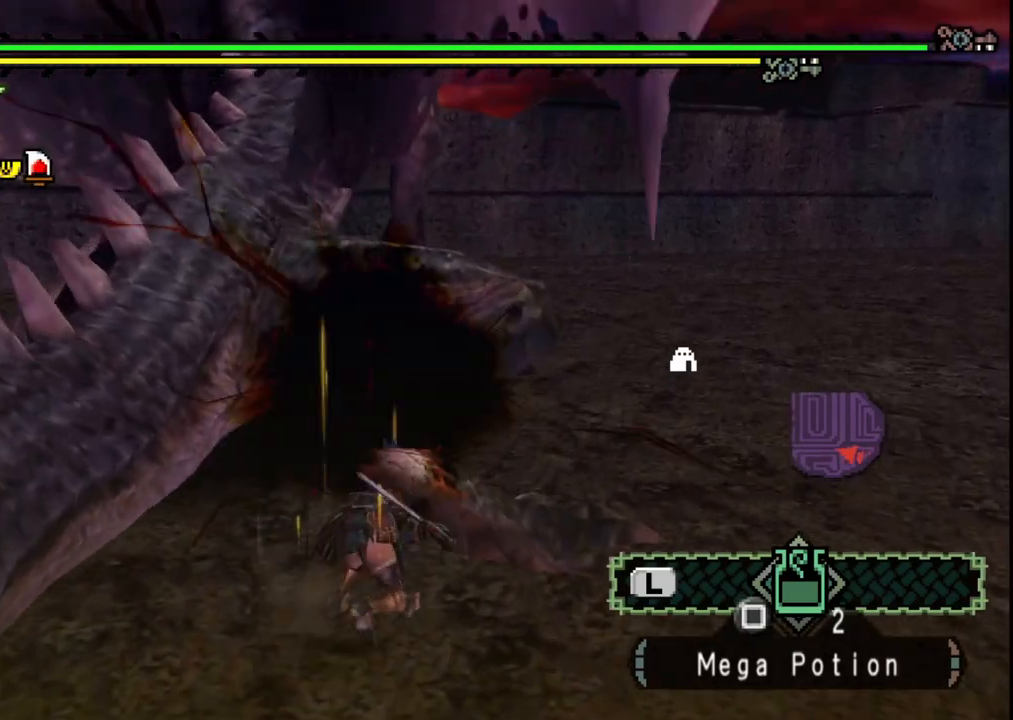
{"dt_ms": 500, "buttons": [], "left_stick": "up-left", "right_stick": "center", "events": [[83, "left_stick", "up"], [483, "left_stick", "up-left"]]}
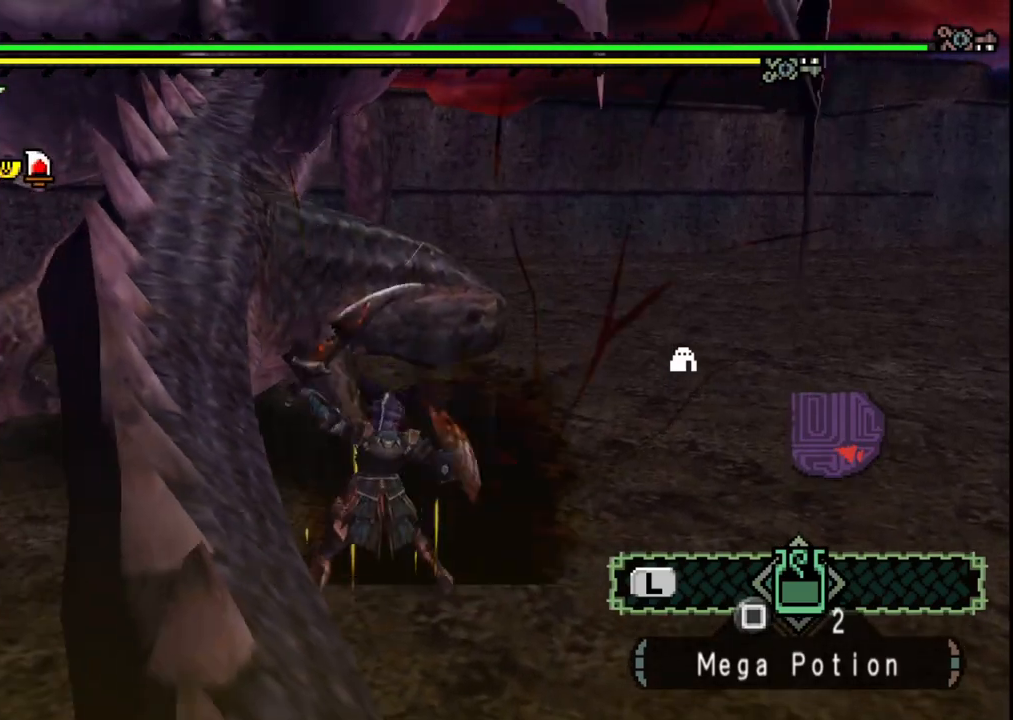
{"dt_ms": 1000, "buttons": [], "left_stick": "up", "right_stick": "center", "events": [[400, "right_stick", "left"], [533, "right_stick", "center"], [700, "left_stick", "up"]]}
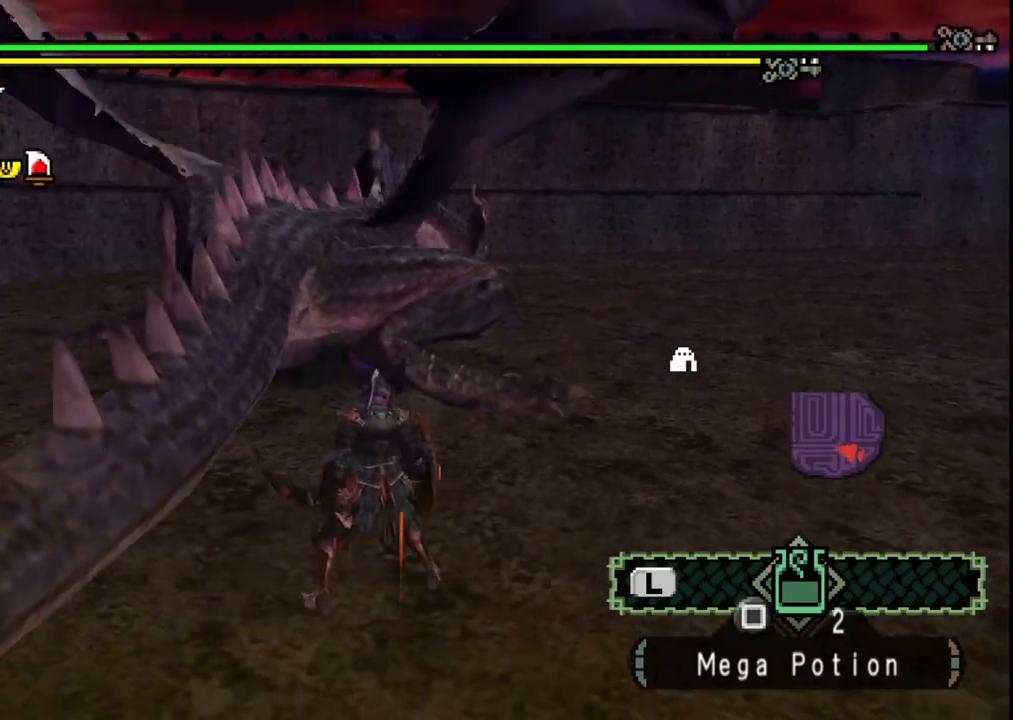
{"dt_ms": 500, "buttons": ["B"], "left_stick": "up", "right_stick": "center", "events": [[400, "B", "down"]]}
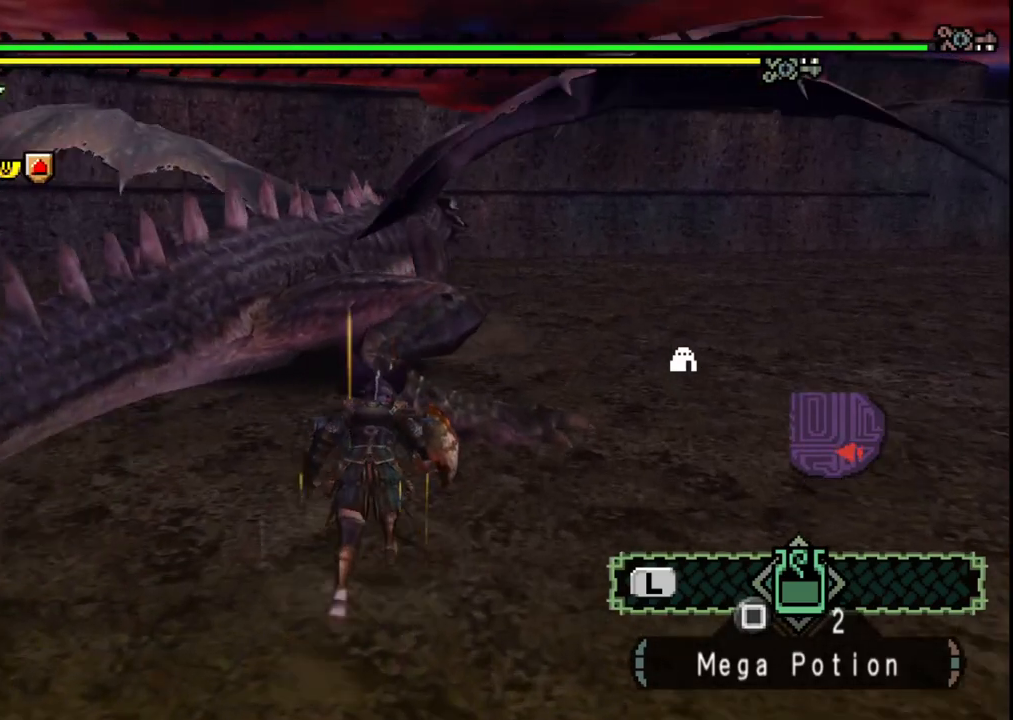
{"dt_ms": 500, "buttons": [], "left_stick": "center", "right_stick": "center", "events": [[50, "B", "up"], [250, "left_stick", "center"]]}
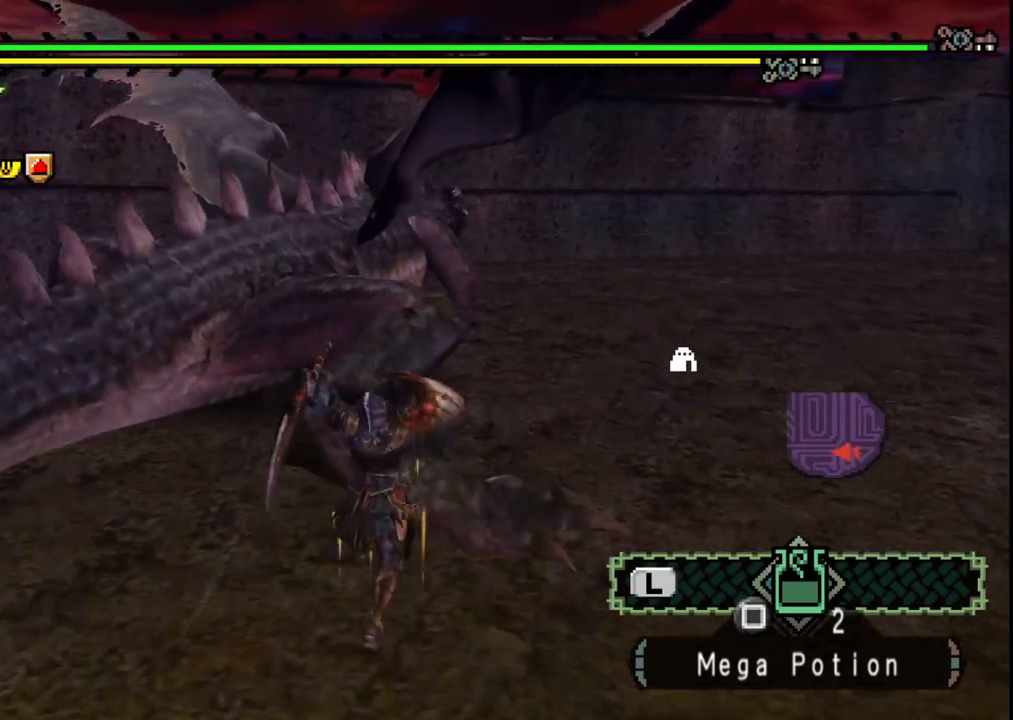
{"dt_ms": 500, "buttons": [], "left_stick": "up-right", "right_stick": "center", "events": [[117, "left_stick", "up"], [250, "left_stick", "up-right"]]}
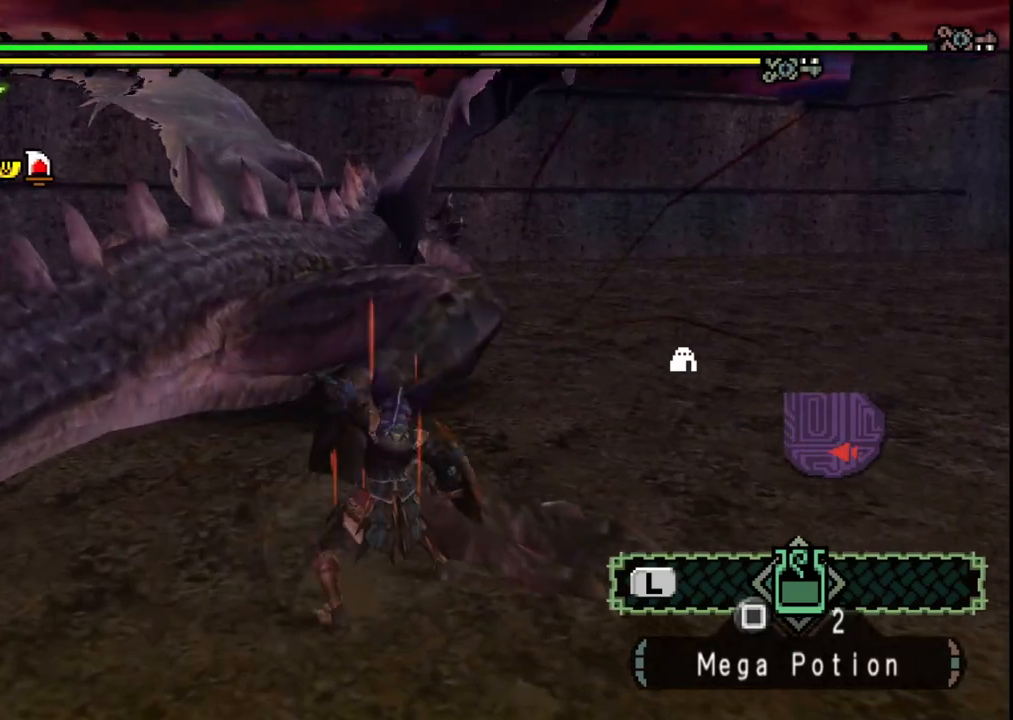
{"dt_ms": 500, "buttons": [], "left_stick": "up-right", "right_stick": "center", "events": []}
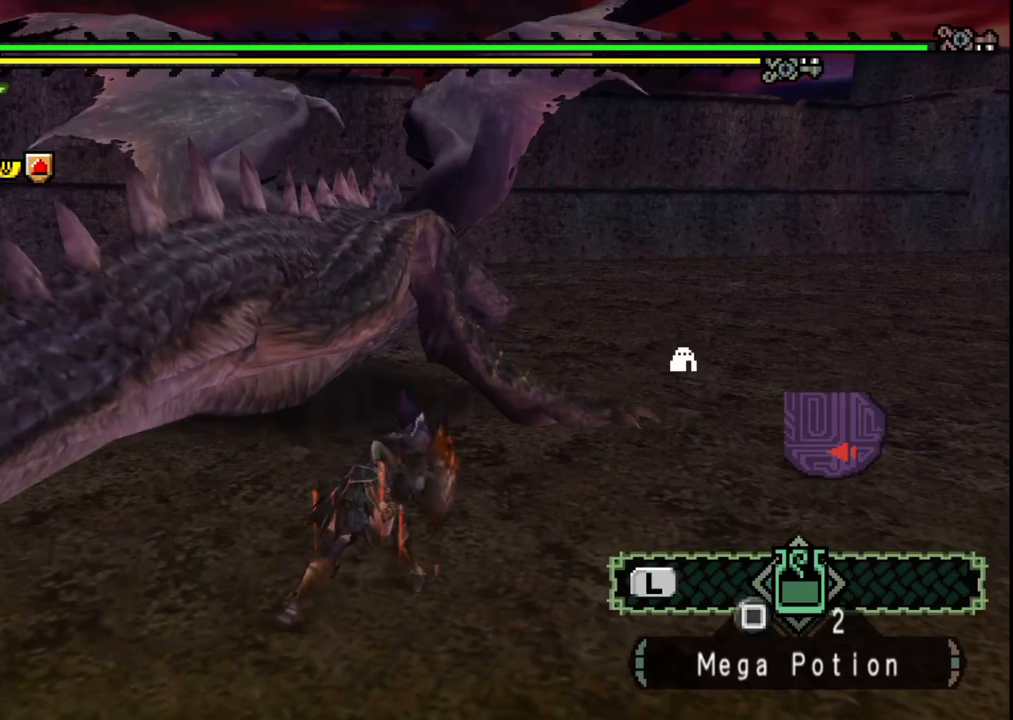
{"dt_ms": 500, "buttons": ["B"], "left_stick": "up-right", "right_stick": "center", "events": [[467, "B", "down"]]}
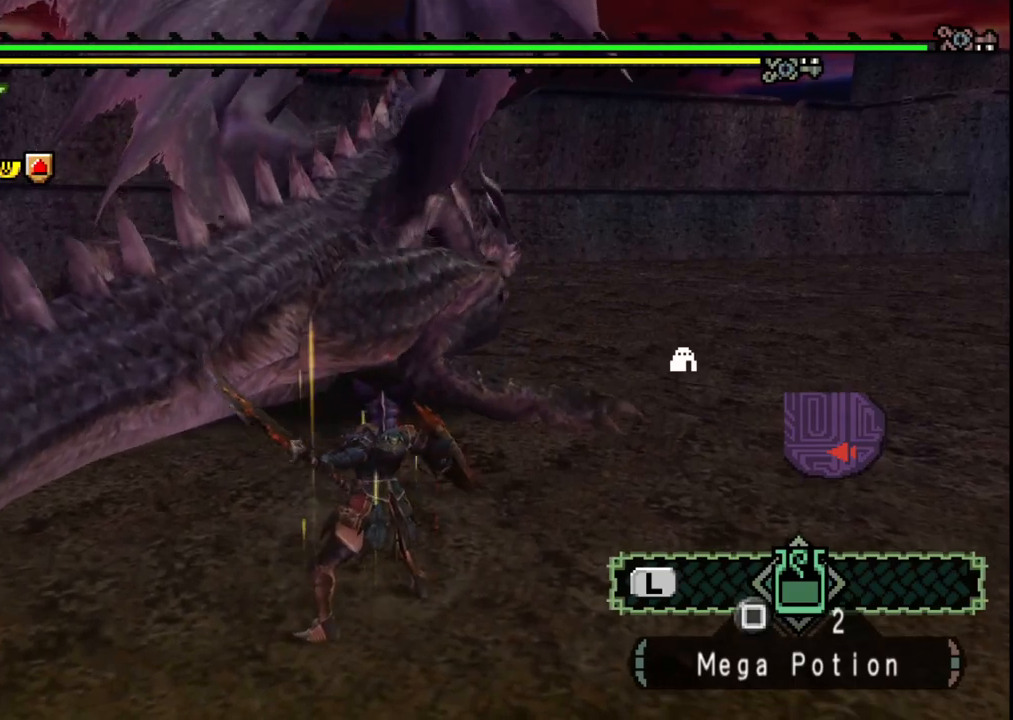
{"dt_ms": 500, "buttons": [], "left_stick": "up-right", "right_stick": "center", "events": [[100, "B", "up"], [167, "B", "down"], [283, "B", "up"], [367, "B", "down"], [483, "B", "up"]]}
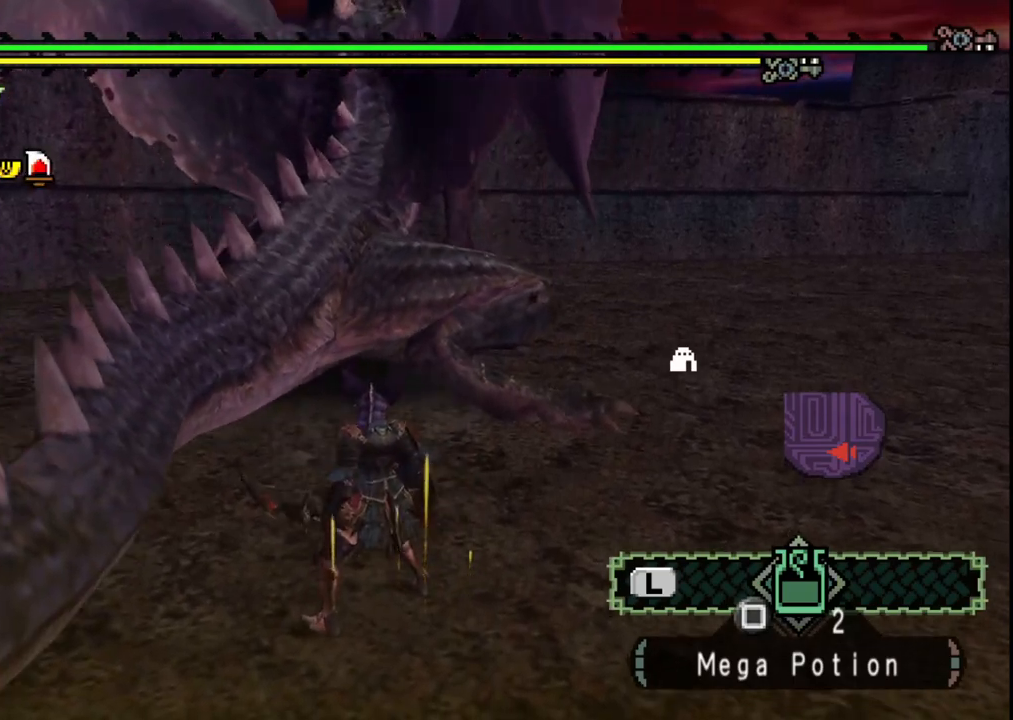
{"dt_ms": 500, "buttons": ["B"], "left_stick": "up", "right_stick": "center", "events": [[133, "left_stick", "up"], [400, "B", "down"]]}
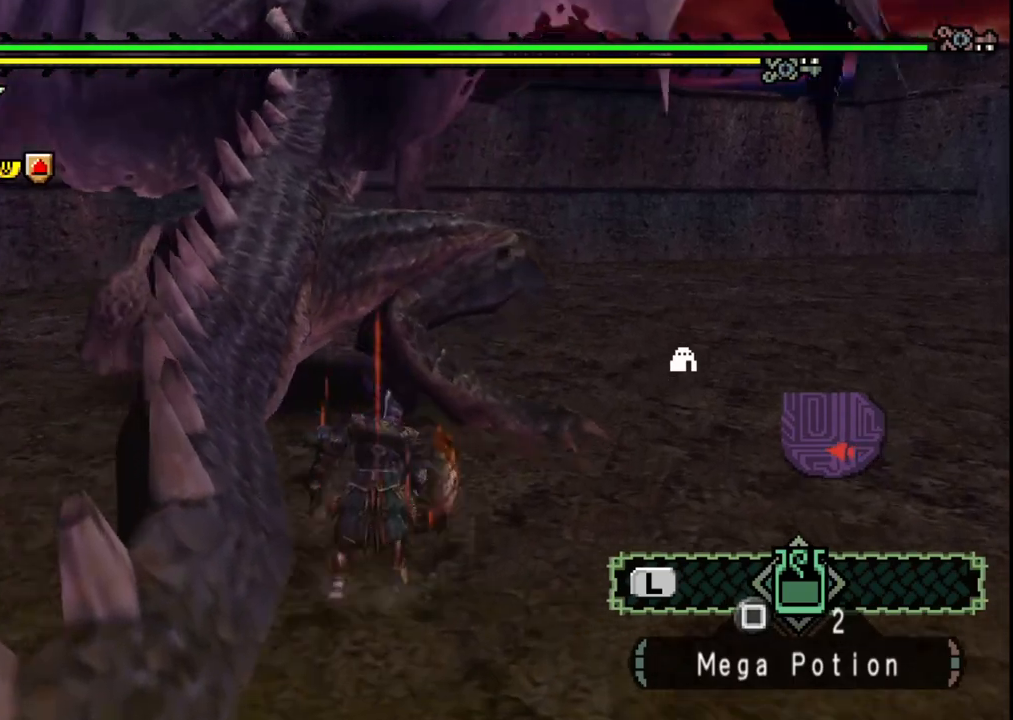
{"dt_ms": 500, "buttons": [], "left_stick": "left", "right_stick": "center", "events": [[17, "B", "up"], [100, "B", "down"], [200, "B", "up"], [217, "left_stick", "up-left"], [333, "left_stick", "left"]]}